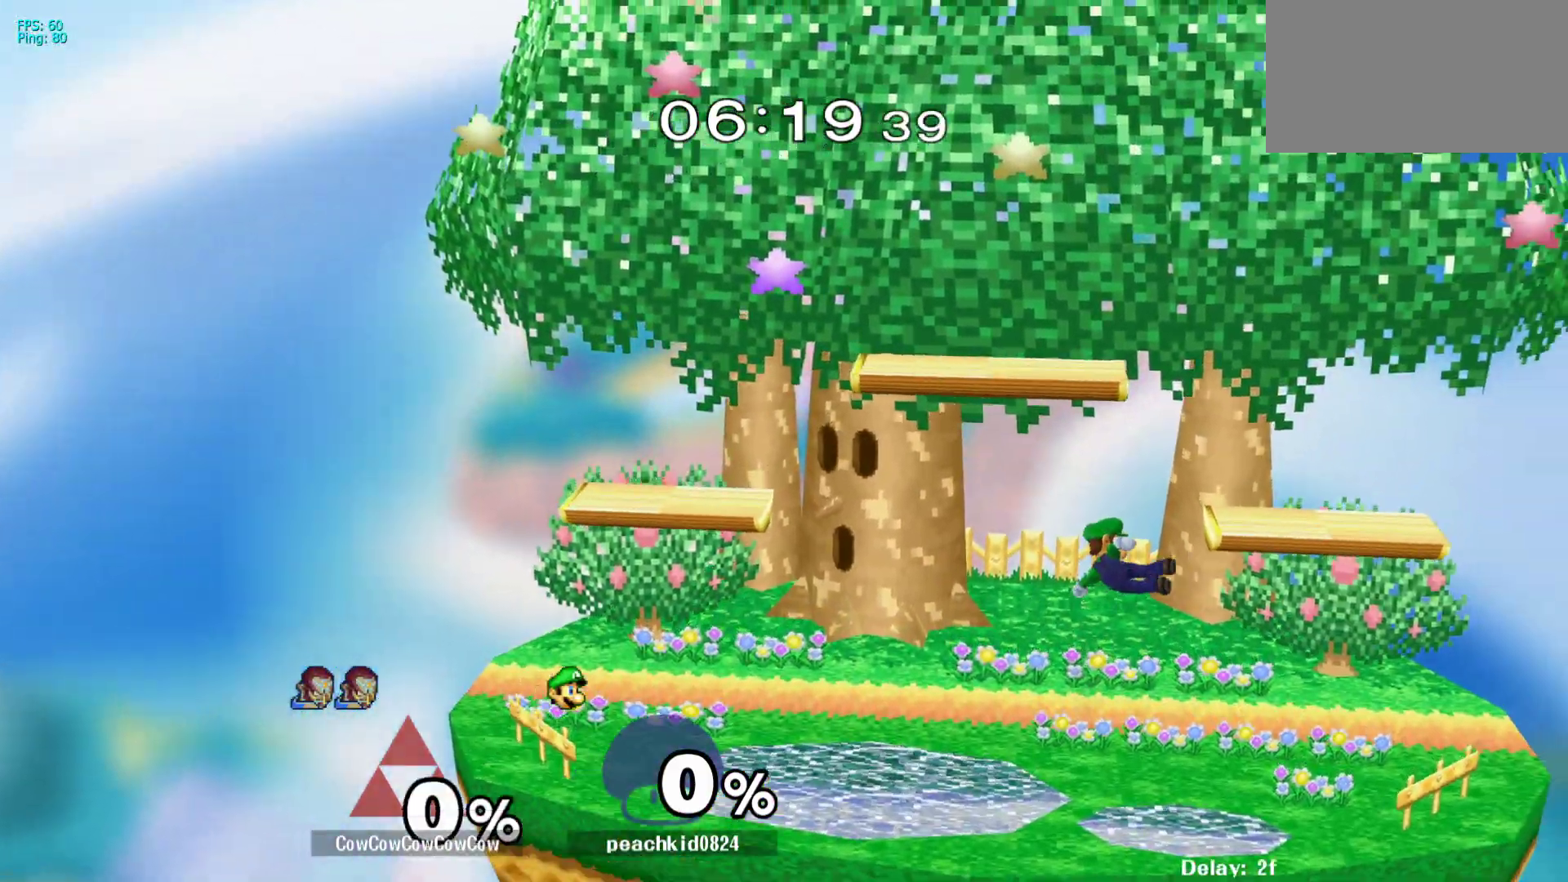
Gameplay with a controller (arcade stick); each line is a JSON object with the inputs held at the frame after it. "events" lists button and stick changes between this image and that frame as [ms after this image, input, new state], when the widget could be followed in between. Not read: L3 R3 other_buttons.
{"buttons": [], "events": [[33, "L1", "down"], [33, "Z", "down"], [50, "B", "down"], [67, "Z", "up"], [100, "X", "up"], [117, "DPAD_RIGHT", "down"], [150, "B", "up"], [167, "L1", "up"], [233, "Y", "down"], [250, "R1", "down"], [267, "DPAD_RIGHT", "up"], [267, "L1", "down"], [300, "C_LEFT", "down"], [300, "DPAD_LEFT", "down"], [317, "DPAD_DOWN", "down"], [367, "DPAD_RIGHT", "down"], [383, "DPAD_LEFT", "up"], [400, "DPAD_DOWN", "up"], [400, "R1", "up"], [400, "Y", "up"], [417, "L1", "up"], [450, "C_LEFT", "up"], [467, "DPAD_RIGHT", "up"]]}
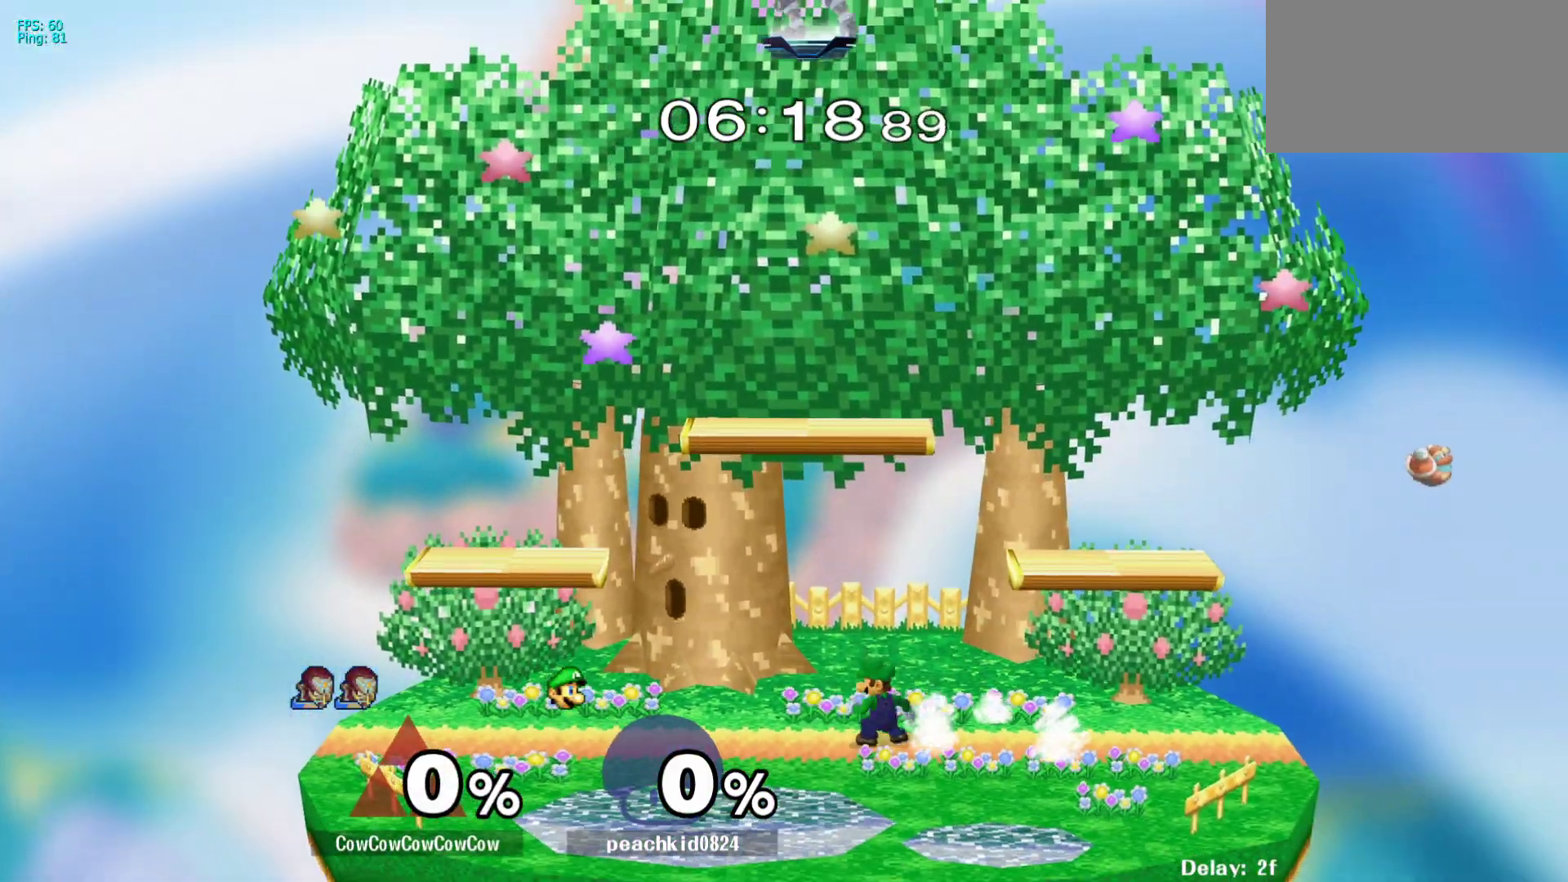
{"buttons": ["DPAD_RIGHT"], "events": [[17, "DPAD_RIGHT", "down"]]}
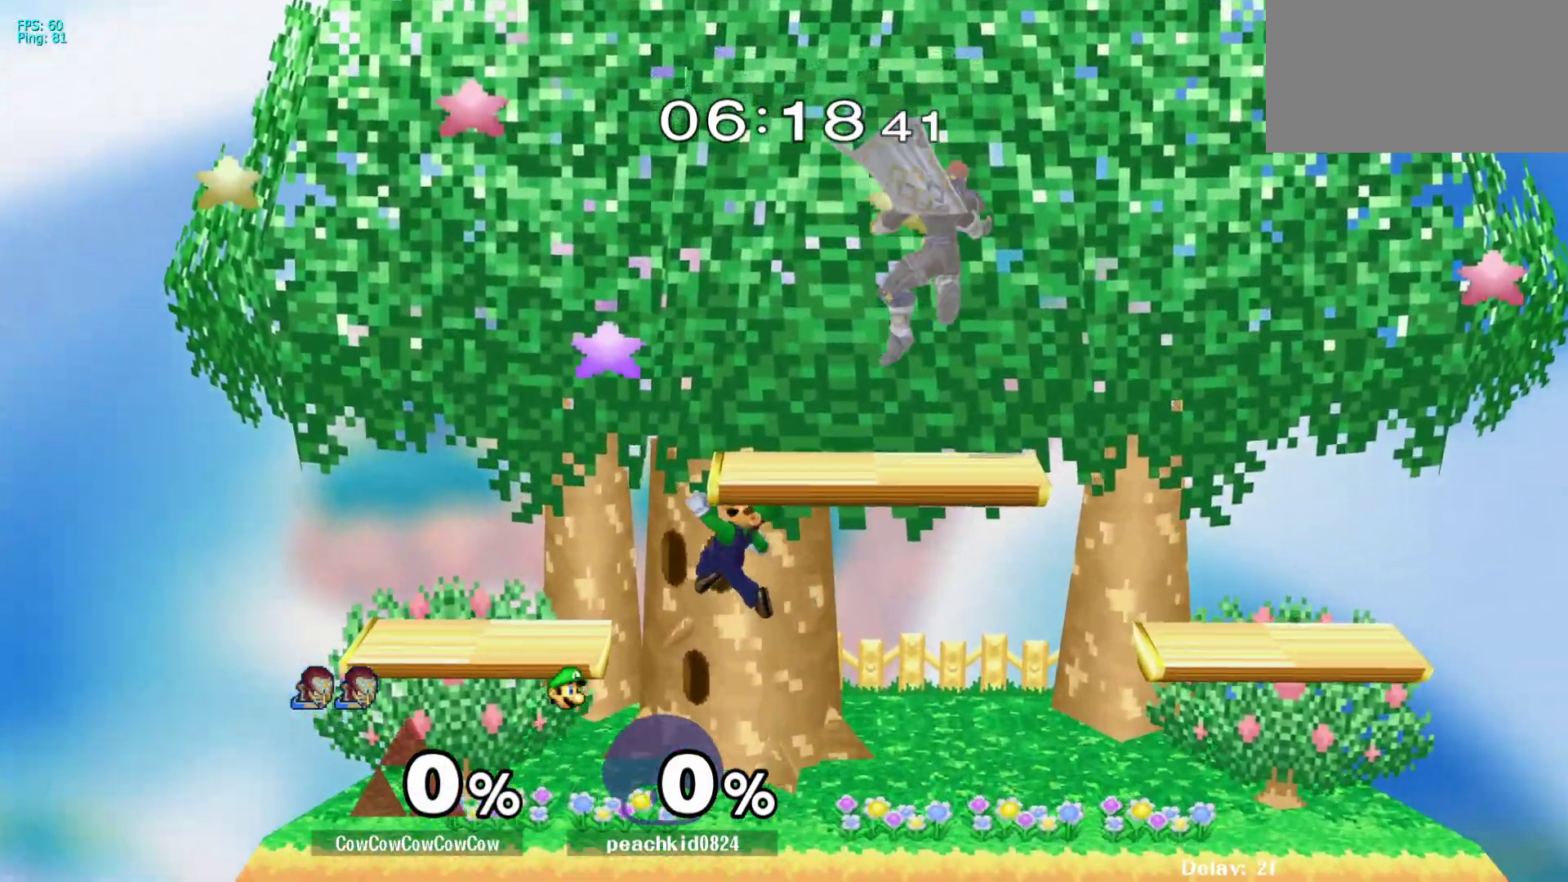
{"buttons": ["DPAD_LEFT"], "events": [[17, "DPAD_DOWN", "down"], [100, "R1", "down"], [133, "DPAD_DOWN", "up"], [233, "DPAD_DOWN", "down"], [250, "R1", "up"], [300, "DPAD_LEFT", "down"], [350, "DPAD_RIGHT", "up"], [383, "DPAD_DOWN", "up"]]}
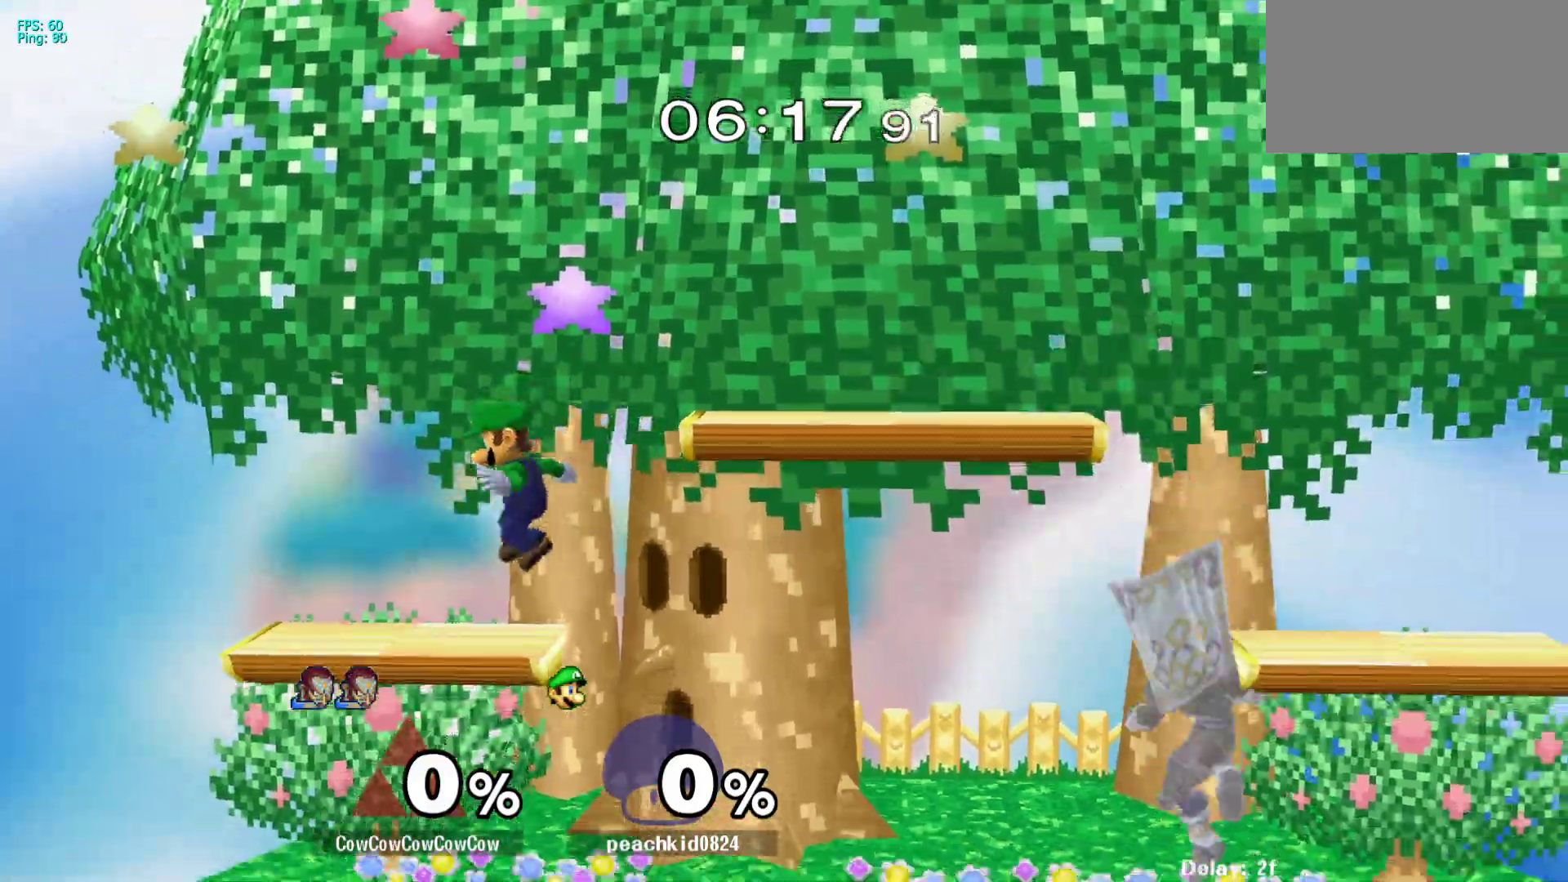
{"buttons": [], "events": [[50, "DPAD_LEFT", "up"], [133, "DPAD_LEFT", "down"], [283, "Y", "down"], [333, "DPAD_DOWN", "down"], [383, "R1", "down"], [483, "DPAD_DOWN", "up"], [483, "DPAD_LEFT", "up"], [500, "R1", "up"], [500, "Y", "up"]]}
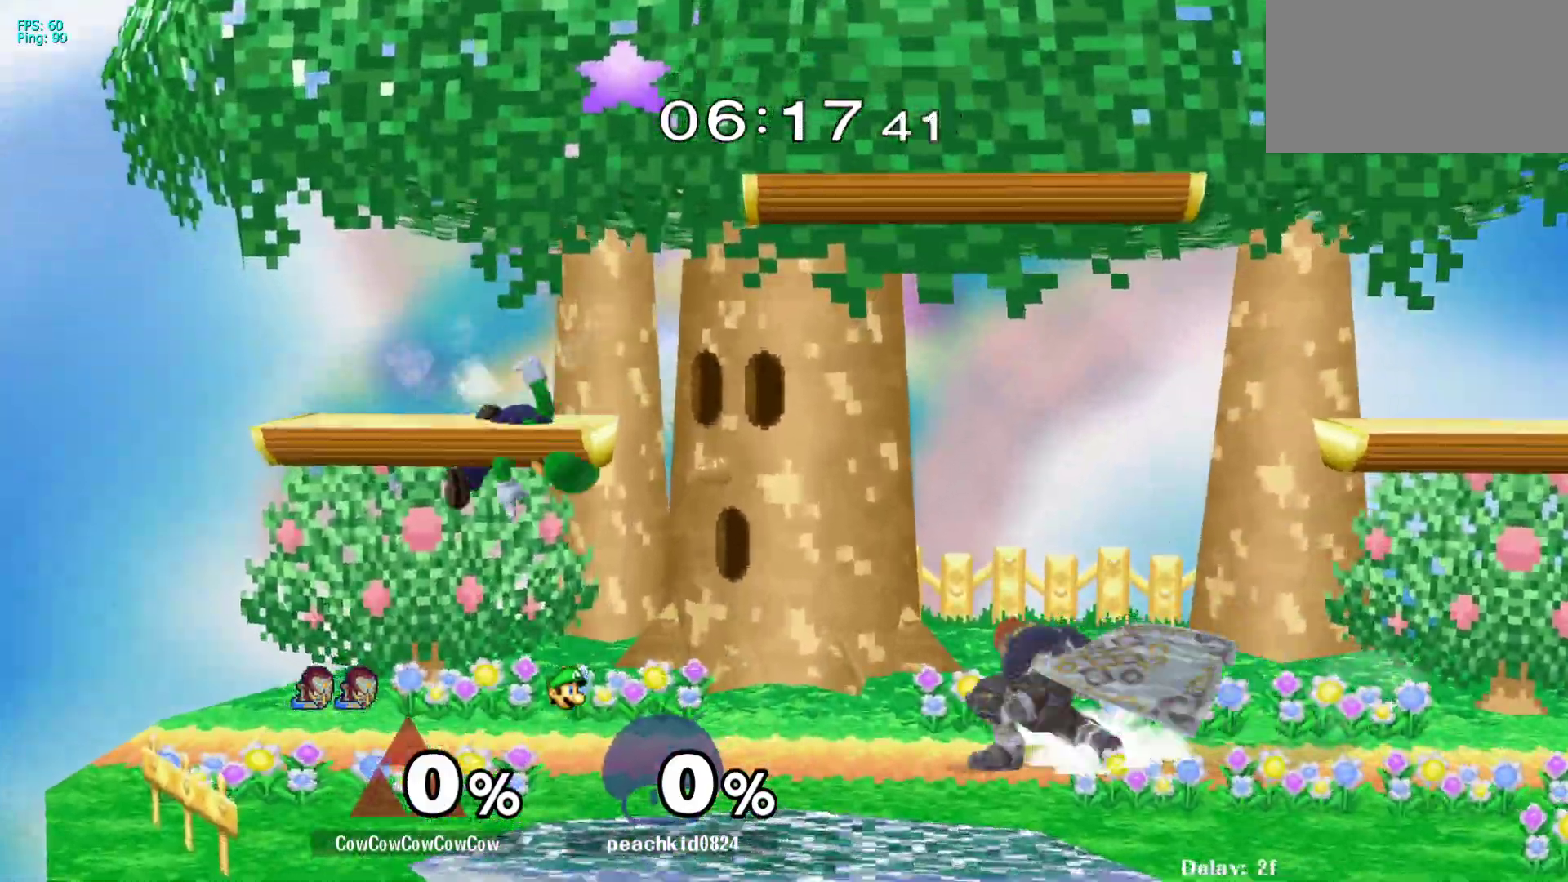
{"buttons": ["DPAD_DOWN", "DPAD_LEFT"], "events": [[67, "DPAD_LEFT", "down"], [100, "Y", "down"], [167, "Y", "up"], [233, "C_UP", "down"], [333, "C_UP", "up"], [500, "DPAD_DOWN", "down"]]}
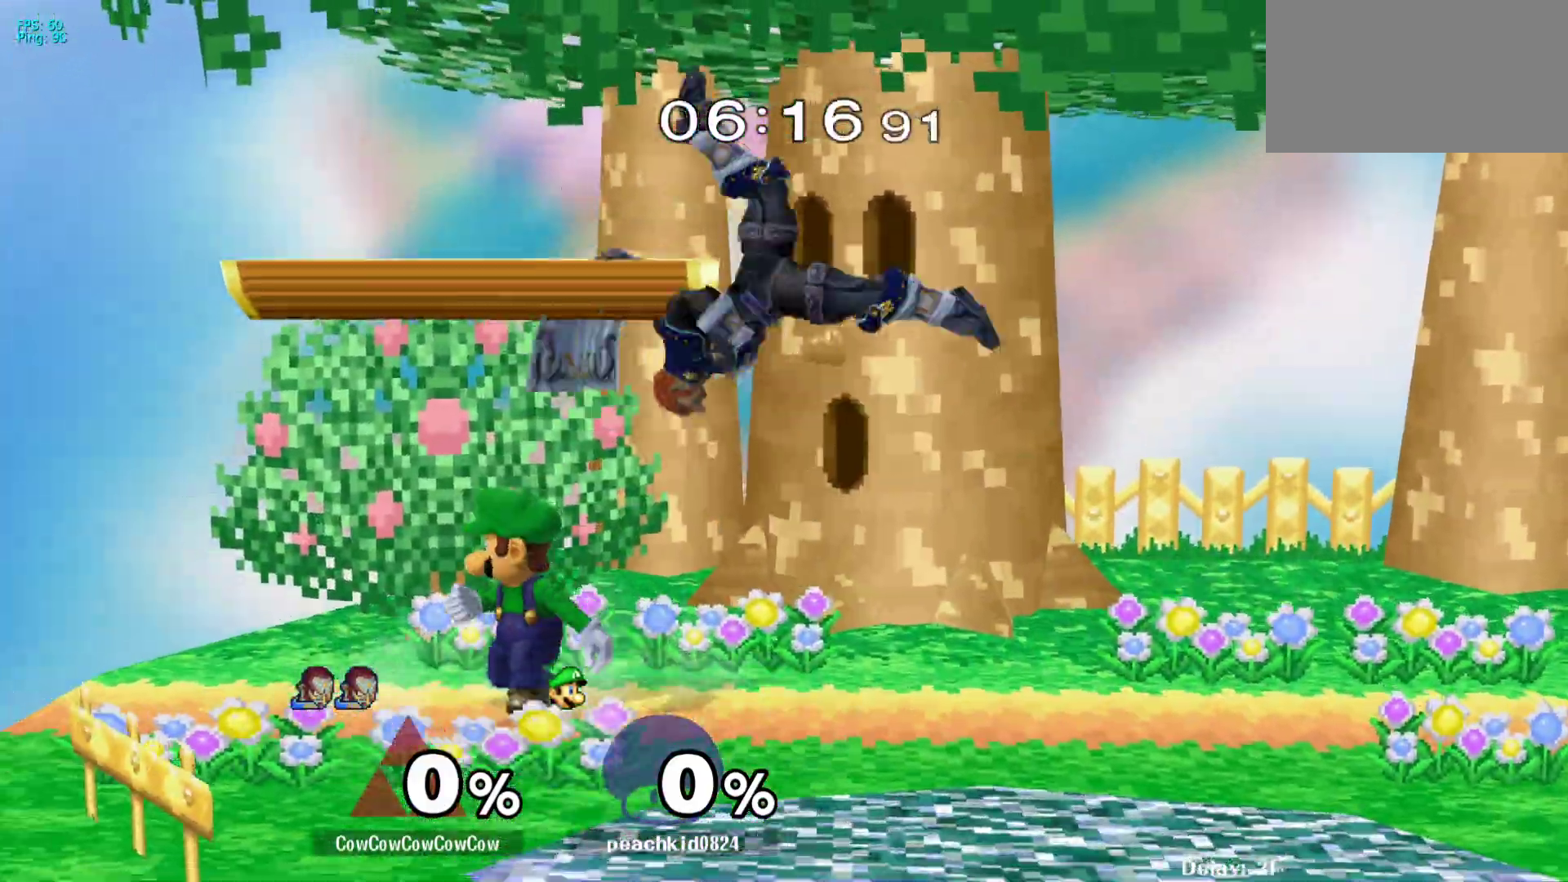
{"buttons": [], "events": [[83, "DPAD_LEFT", "up"], [150, "DPAD_DOWN", "up"], [250, "A", "down"], [317, "A", "up"]]}
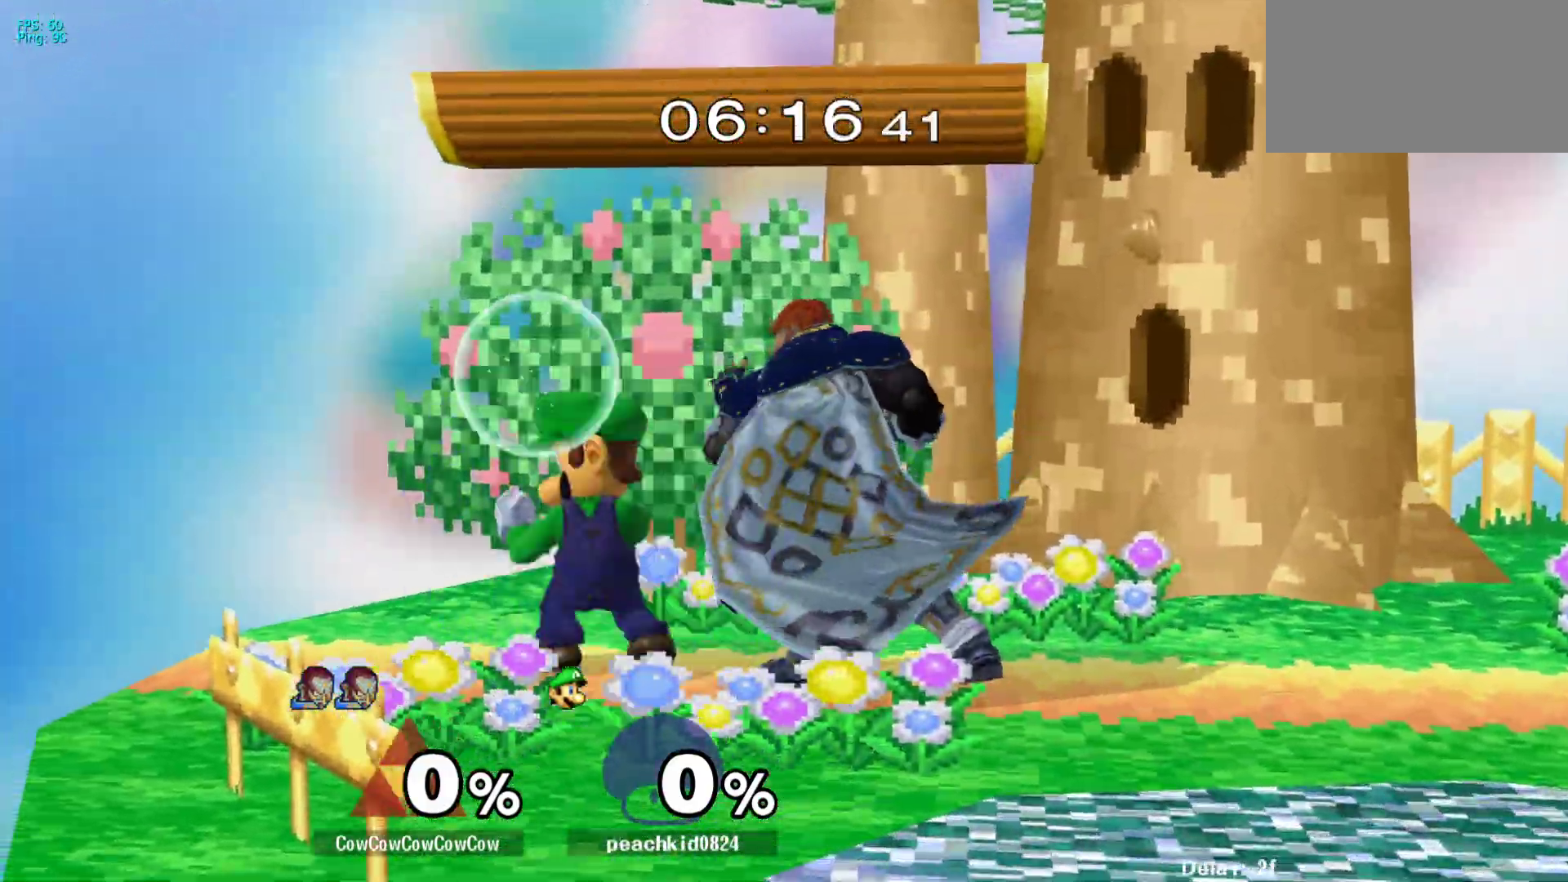
{"buttons": ["Y"], "events": [[150, "A", "down"], [233, "A", "up"], [467, "Y", "down"]]}
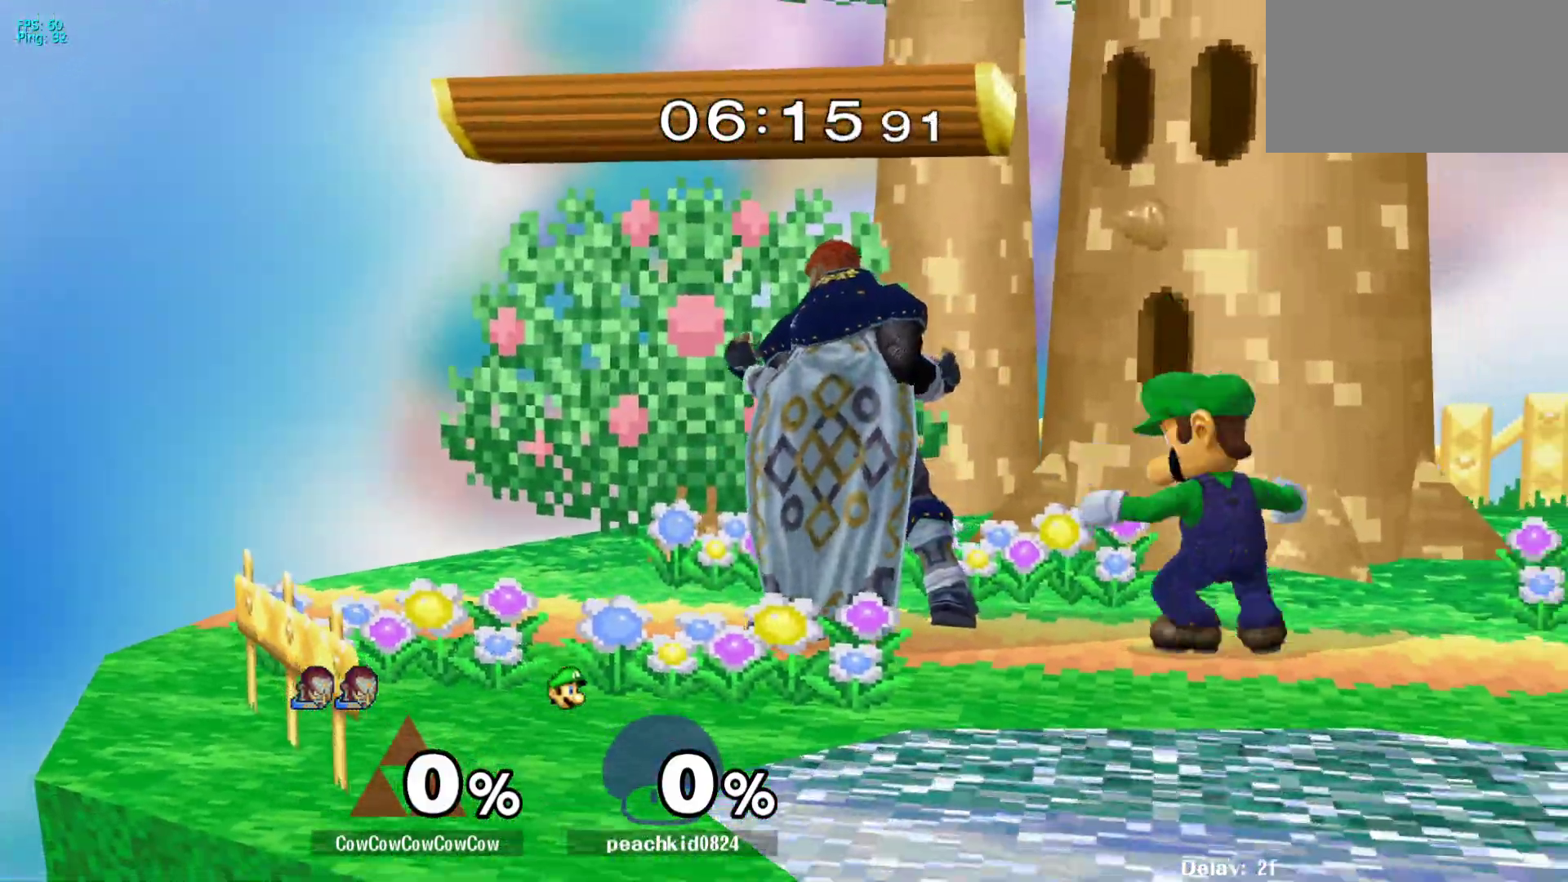
{"buttons": [], "events": [[33, "DPAD_RIGHT", "down"], [33, "Y", "up"], [100, "C_DOWN", "down"], [333, "C_DOWN", "up"], [467, "DPAD_RIGHT", "up"]]}
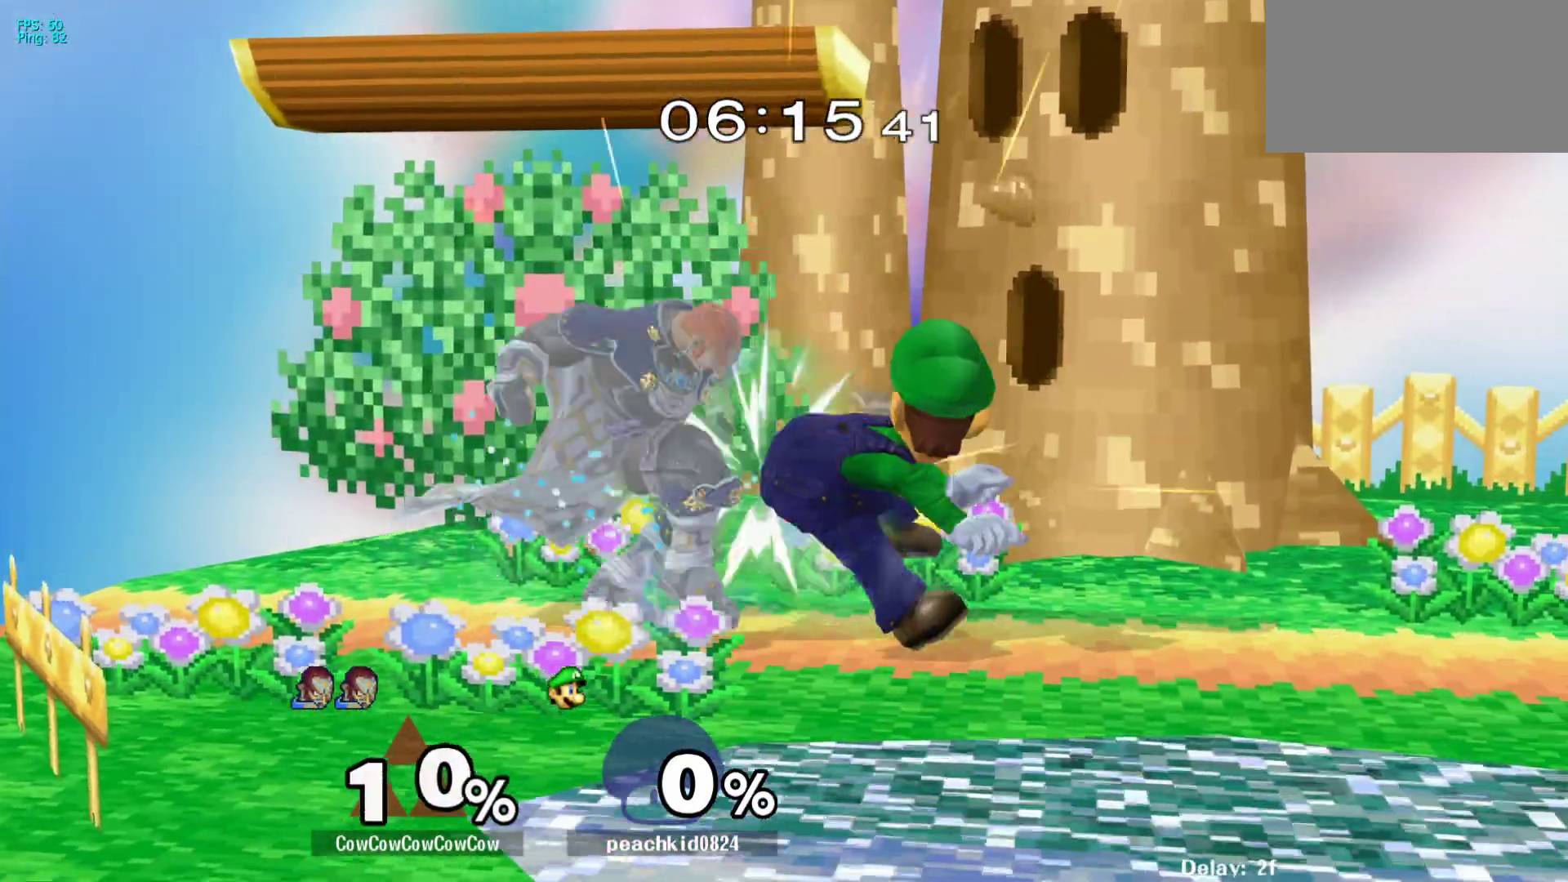
{"buttons": ["DPAD_RIGHT"], "events": [[83, "A", "down"], [183, "A", "up"], [250, "A", "down"], [317, "A", "up"], [467, "DPAD_RIGHT", "down"]]}
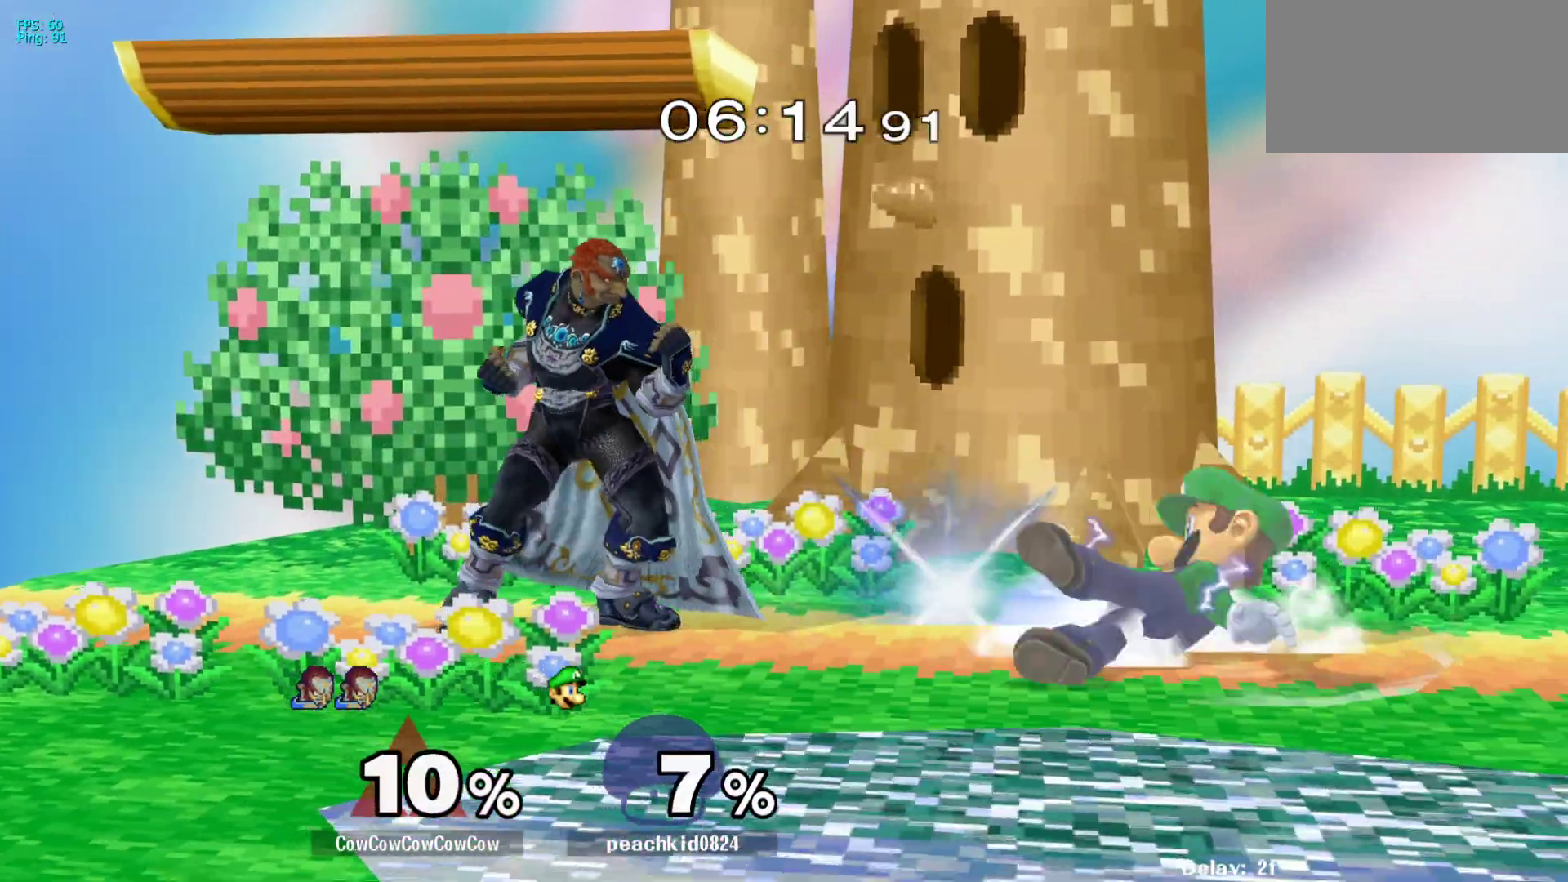
{"buttons": [], "events": [[50, "A", "down"], [367, "A", "up"], [483, "DPAD_RIGHT", "up"]]}
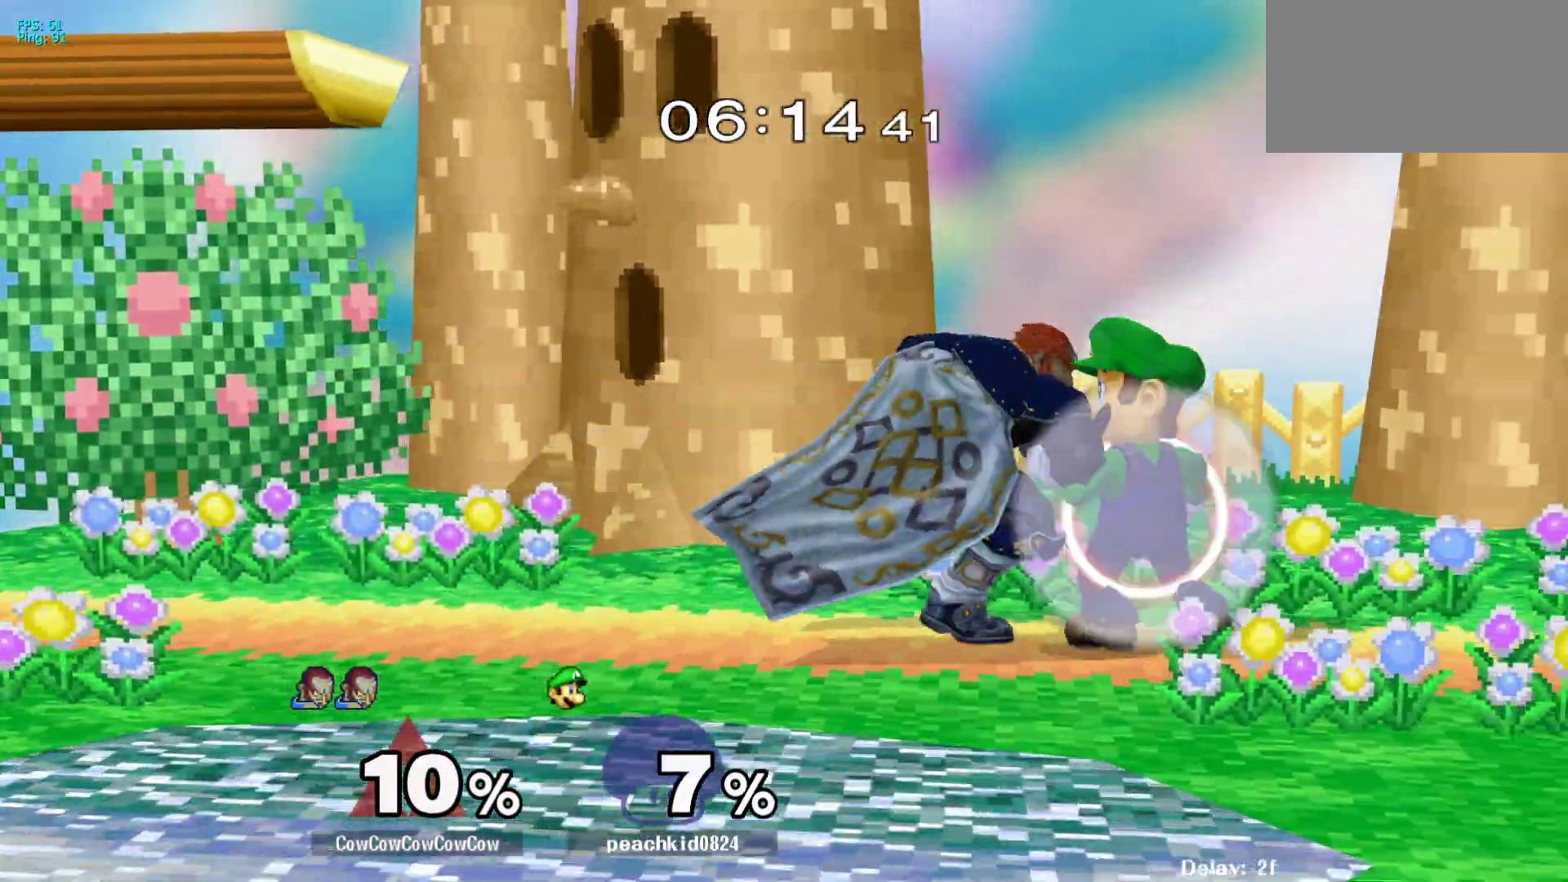
{"buttons": [], "events": [[117, "A", "down"], [183, "A", "up"], [267, "A", "down"], [333, "A", "up"], [417, "A", "down"], [500, "A", "up"]]}
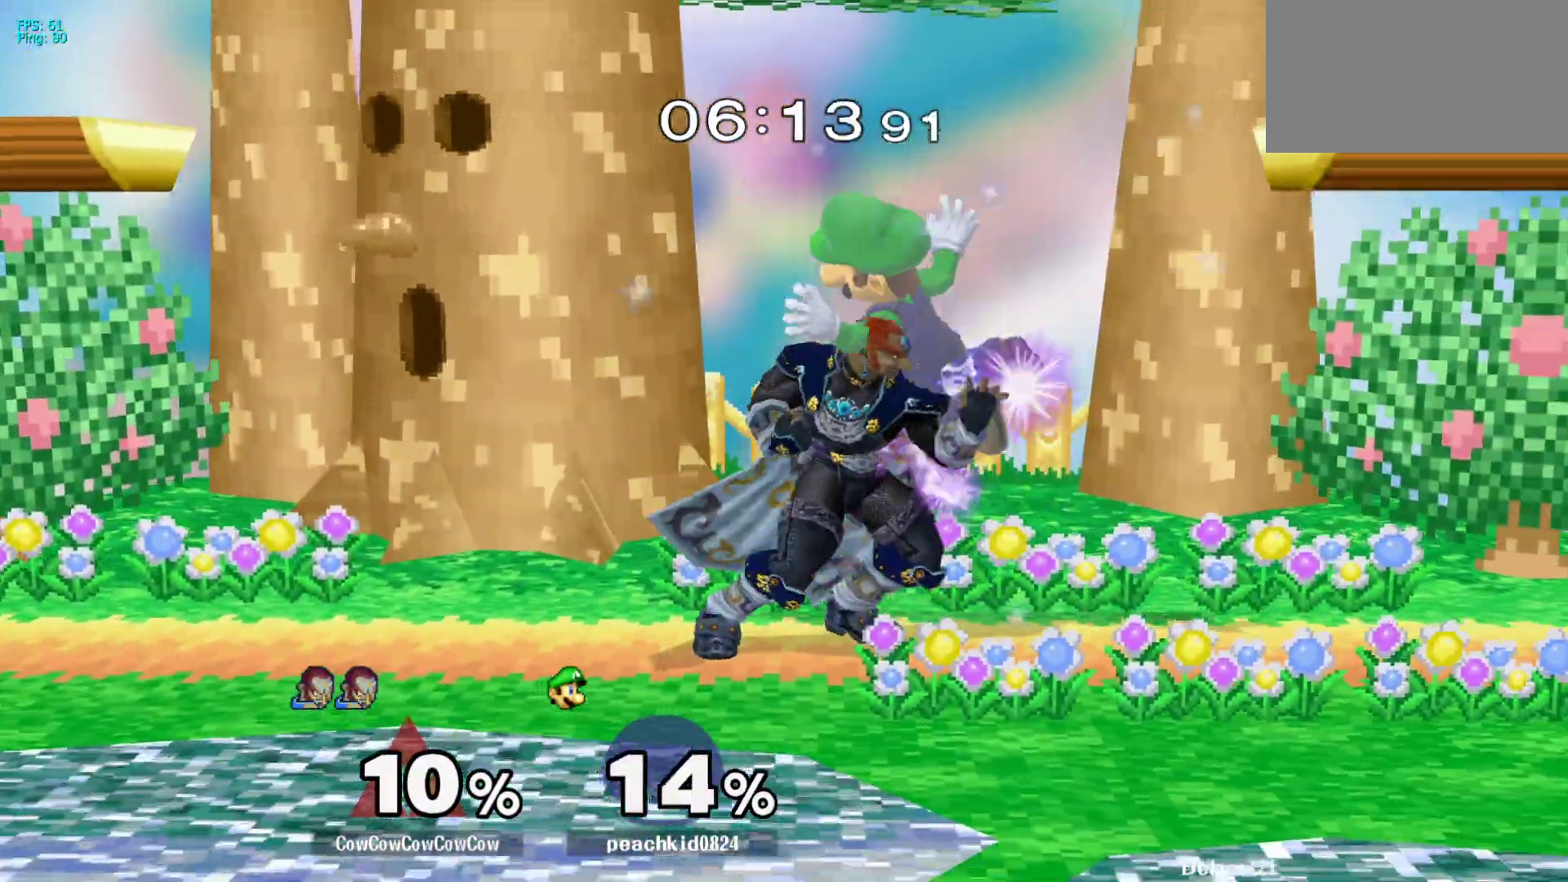
{"buttons": ["DPAD_RIGHT", "C_DOWN"], "events": [[167, "DPAD_RIGHT", "down"], [217, "Y", "down"], [283, "Y", "up"], [300, "DPAD_RIGHT", "up"], [383, "C_DOWN", "down"], [467, "DPAD_RIGHT", "down"]]}
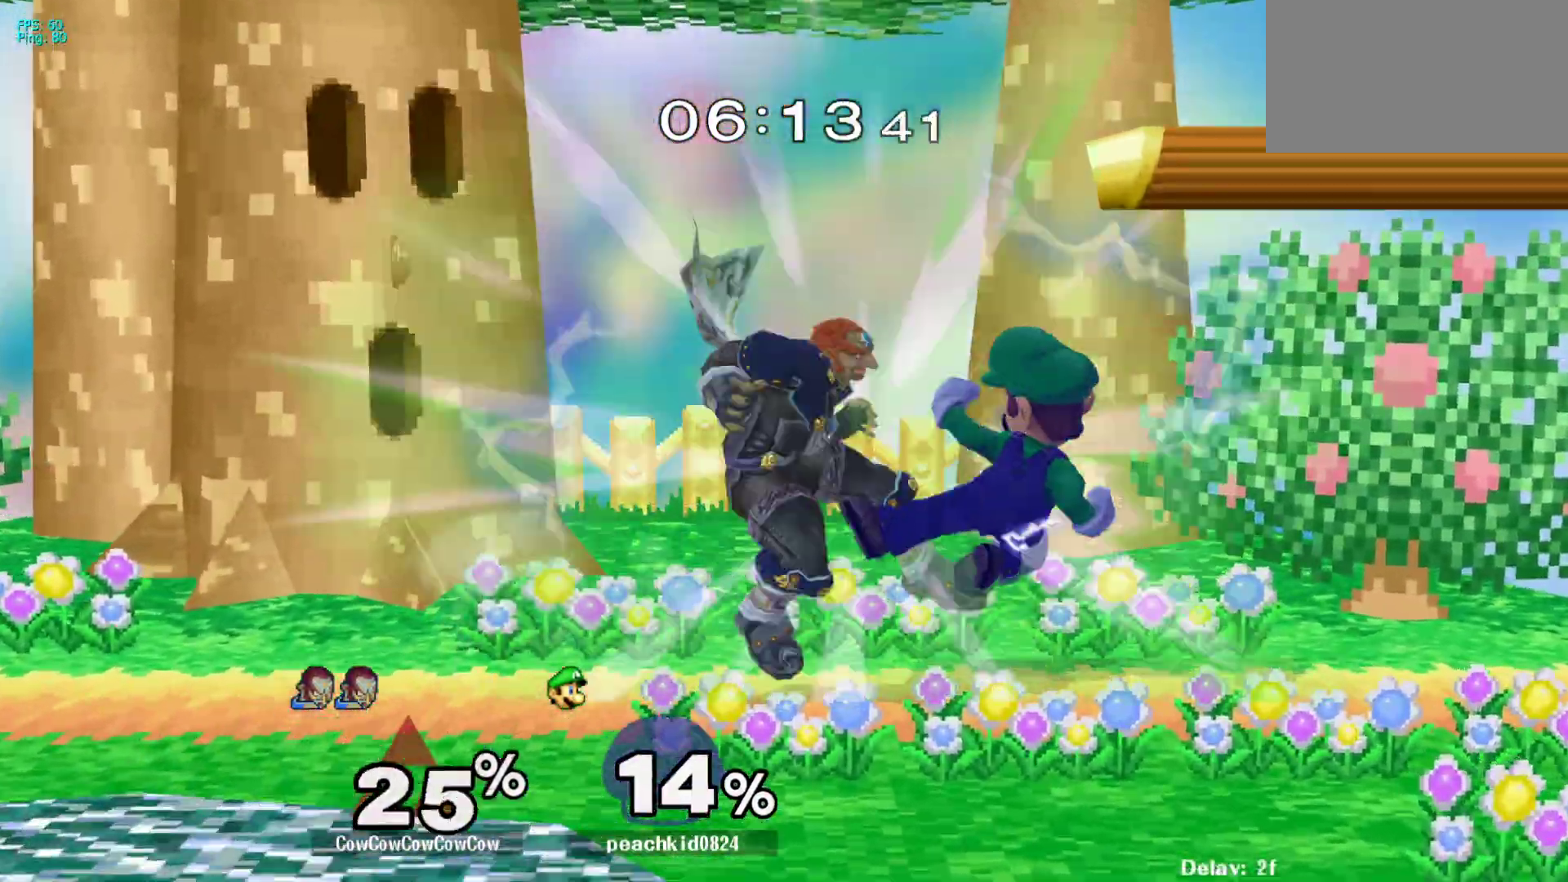
{"buttons": ["DPAD_RIGHT"], "events": [[133, "C_DOWN", "up"], [183, "DPAD_RIGHT", "up"], [300, "Y", "down"], [383, "Y", "up"], [483, "DPAD_RIGHT", "down"]]}
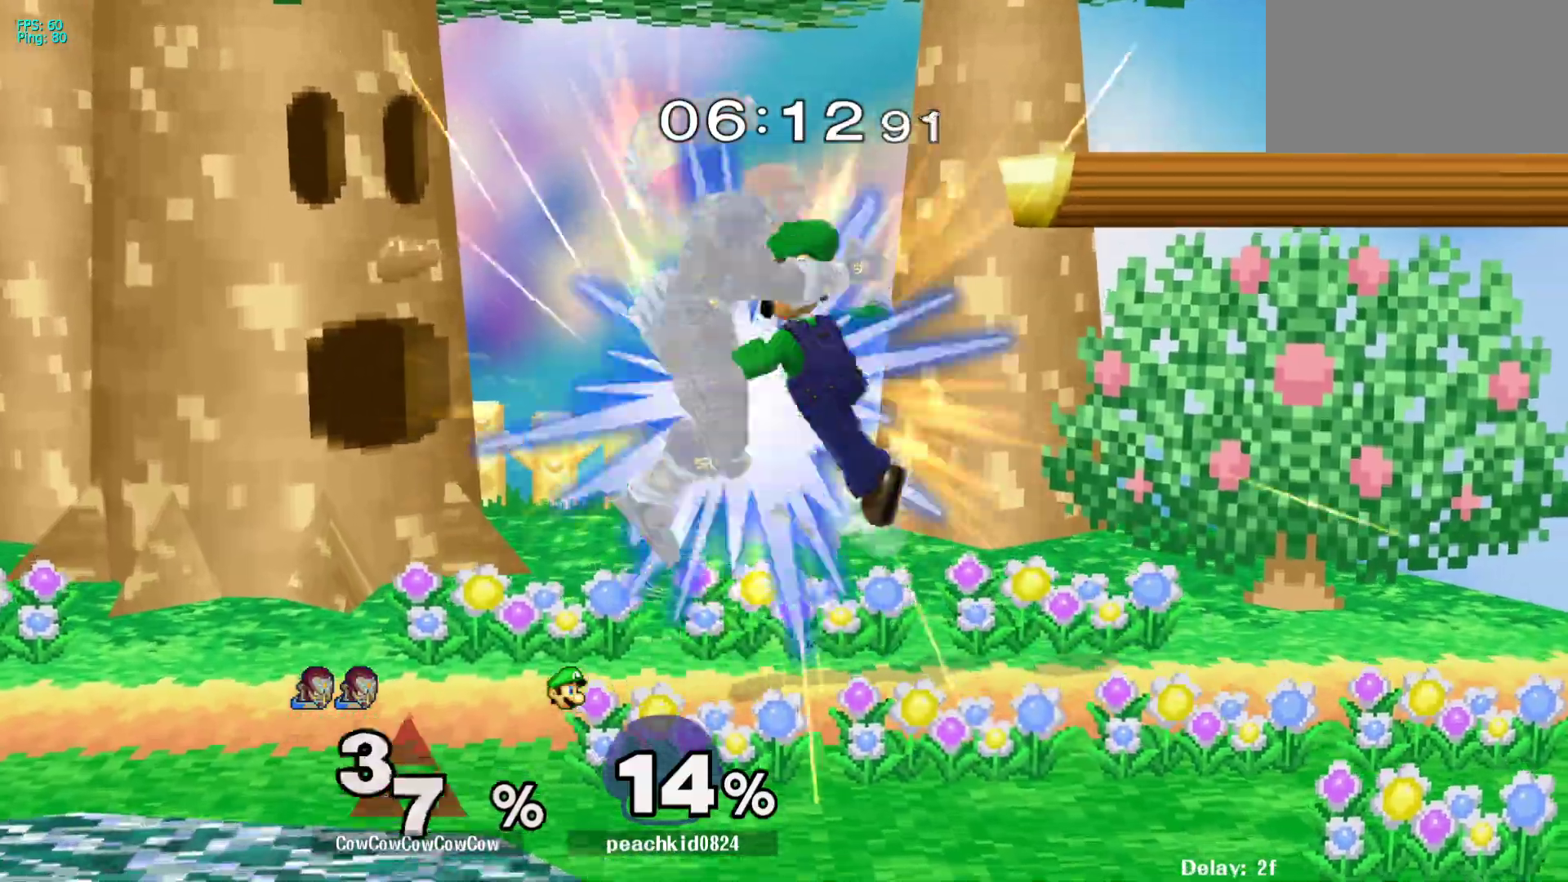
{"buttons": [], "events": [[67, "C_DOWN", "down"], [100, "DPAD_RIGHT", "up"], [200, "C_DOWN", "up"]]}
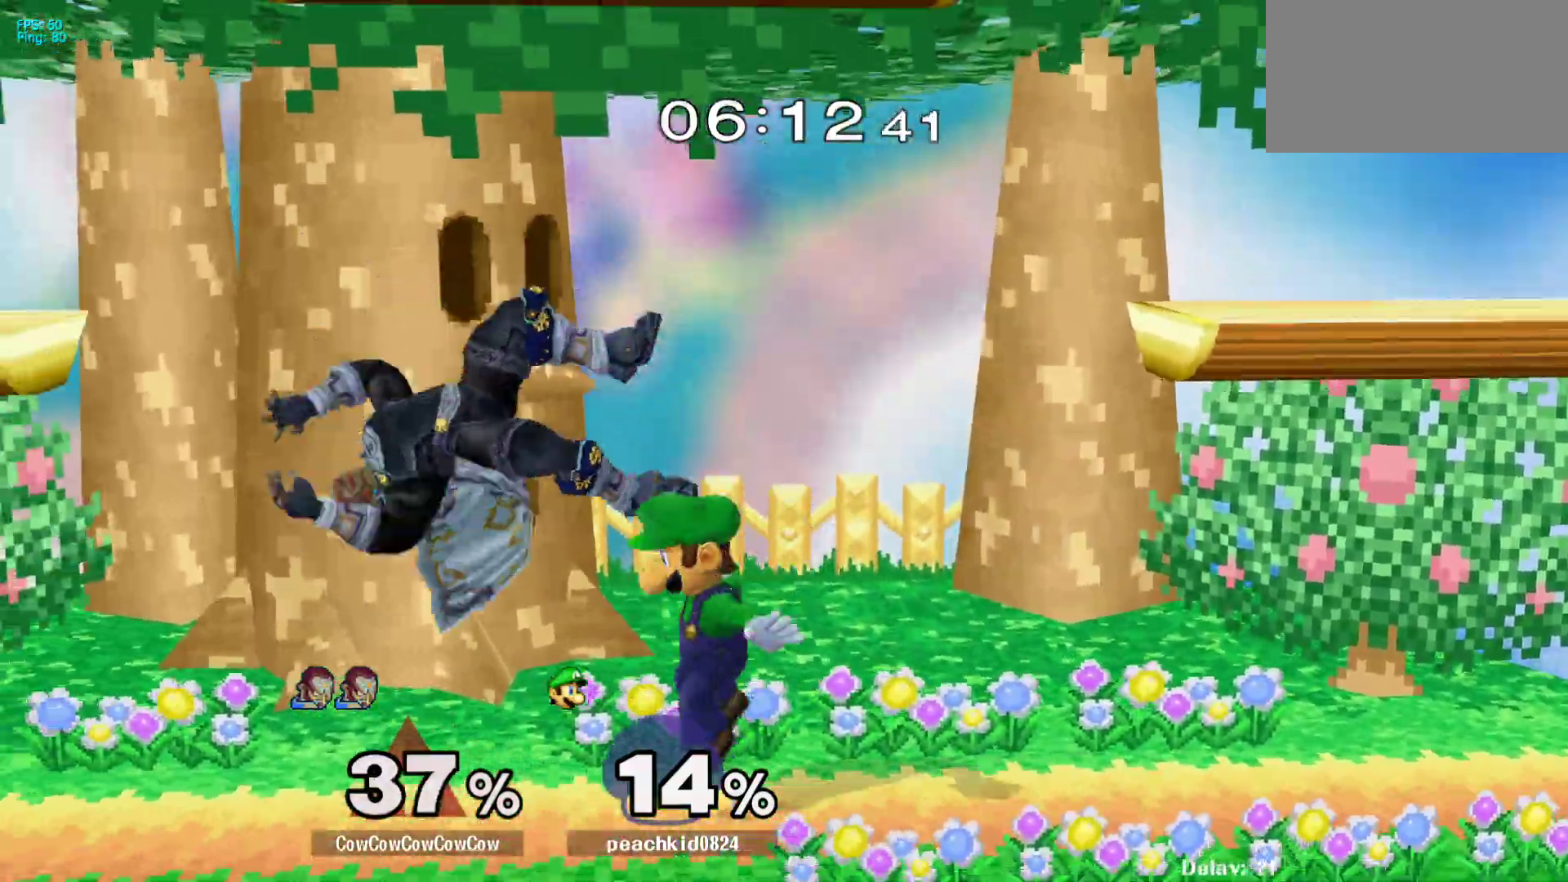
{"buttons": ["DPAD_DOWN"], "events": [[33, "L1", "down"], [100, "DPAD_DOWN", "down"], [250, "L1", "up"]]}
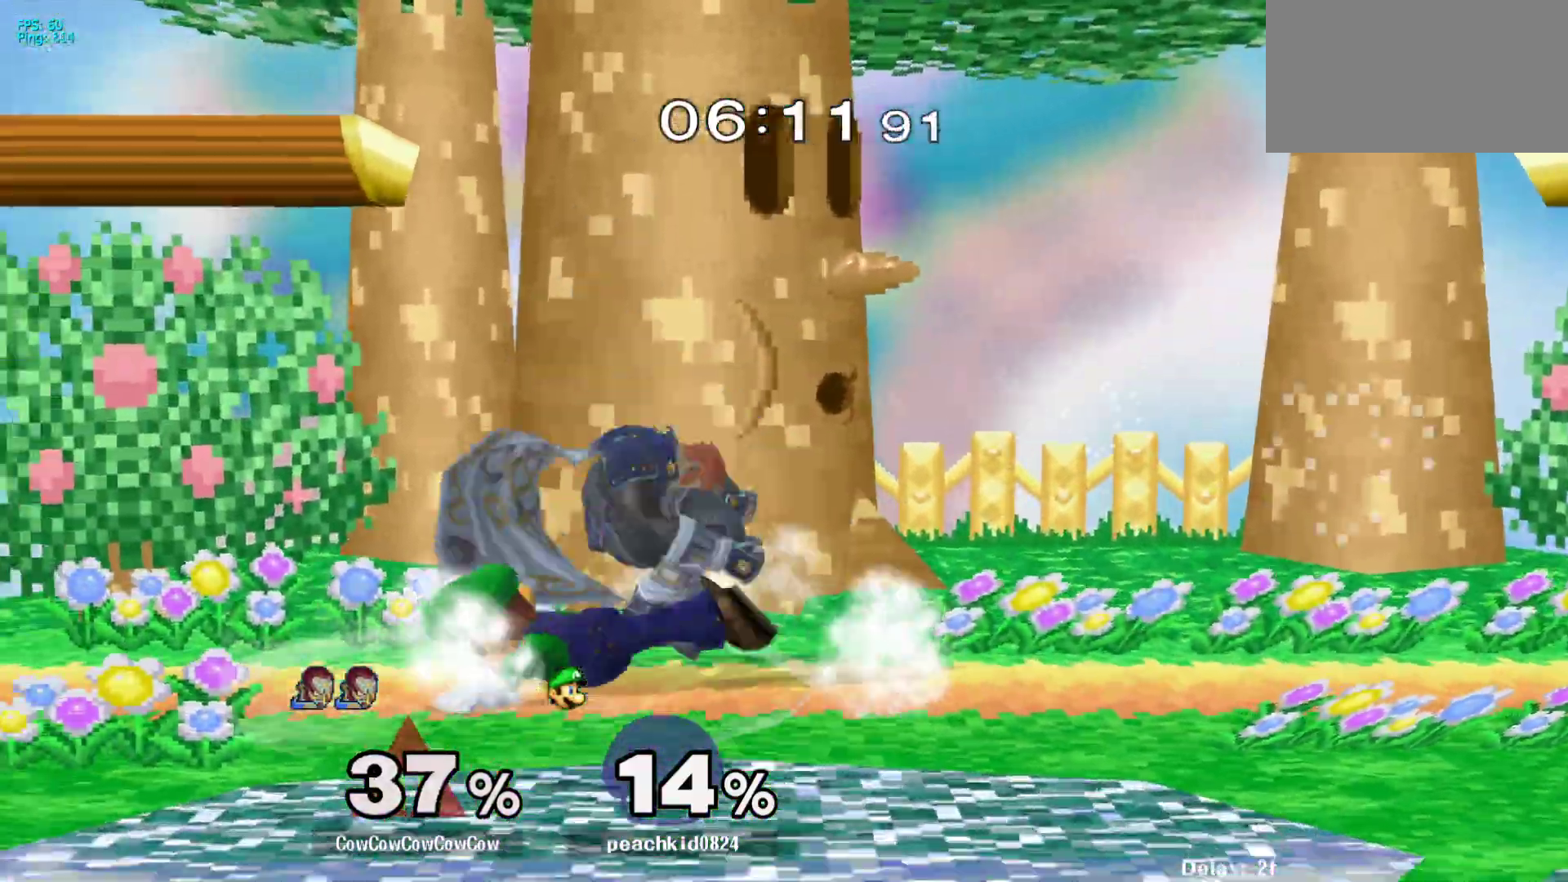
{"buttons": [], "events": [[83, "DPAD_DOWN", "up"], [250, "DPAD_LEFT", "down"], [283, "A", "down"], [317, "DPAD_LEFT", "up"], [350, "A", "up"]]}
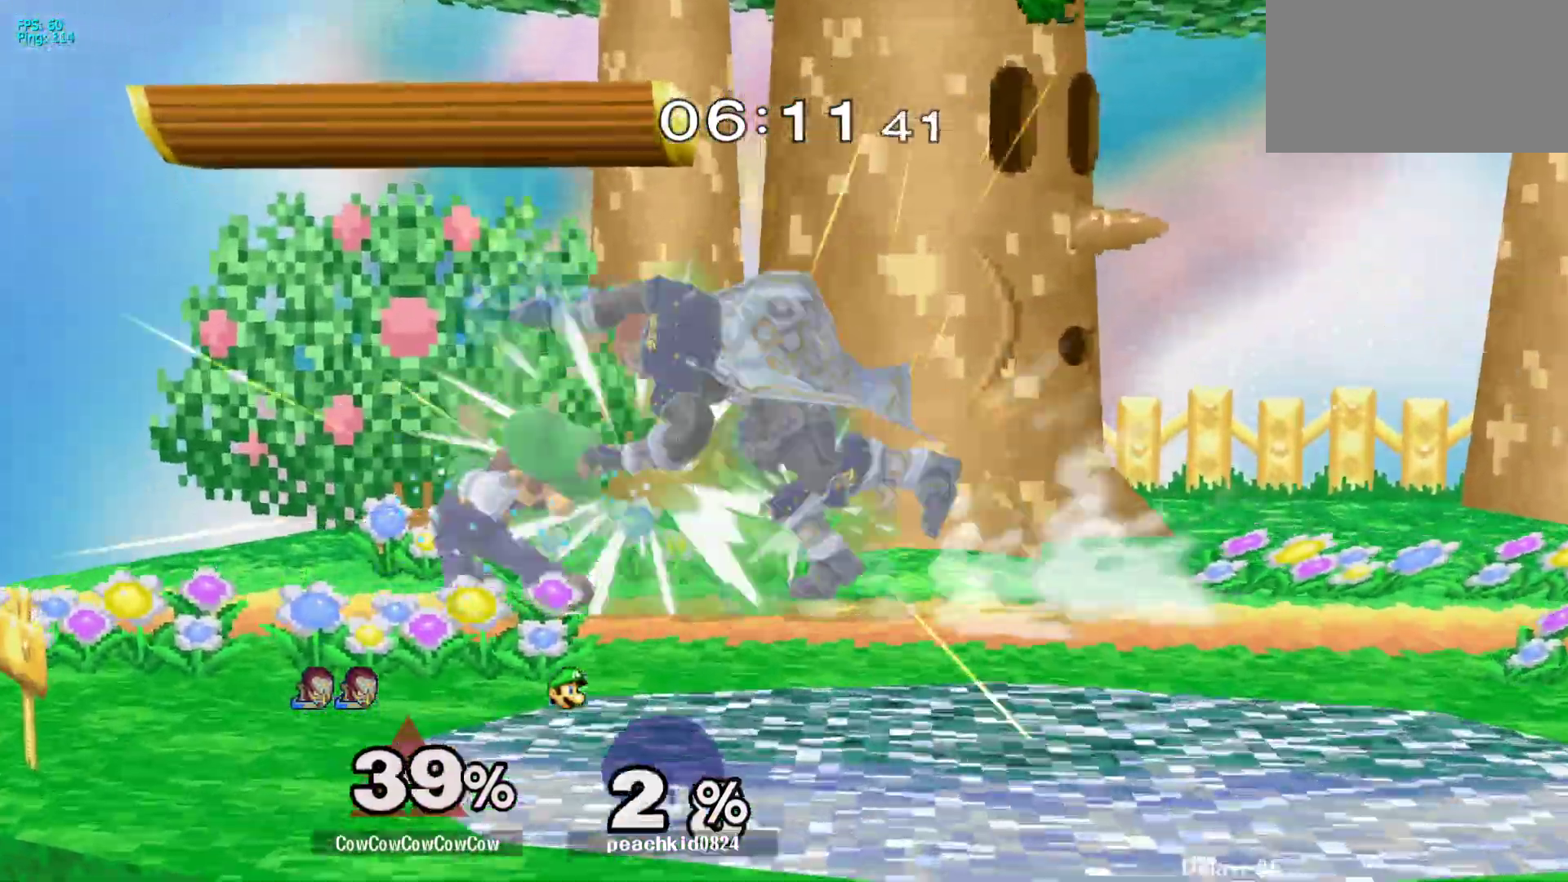
{"buttons": ["A"], "events": [[433, "DPAD_RIGHT", "down"], [483, "A", "down"], [500, "DPAD_RIGHT", "up"]]}
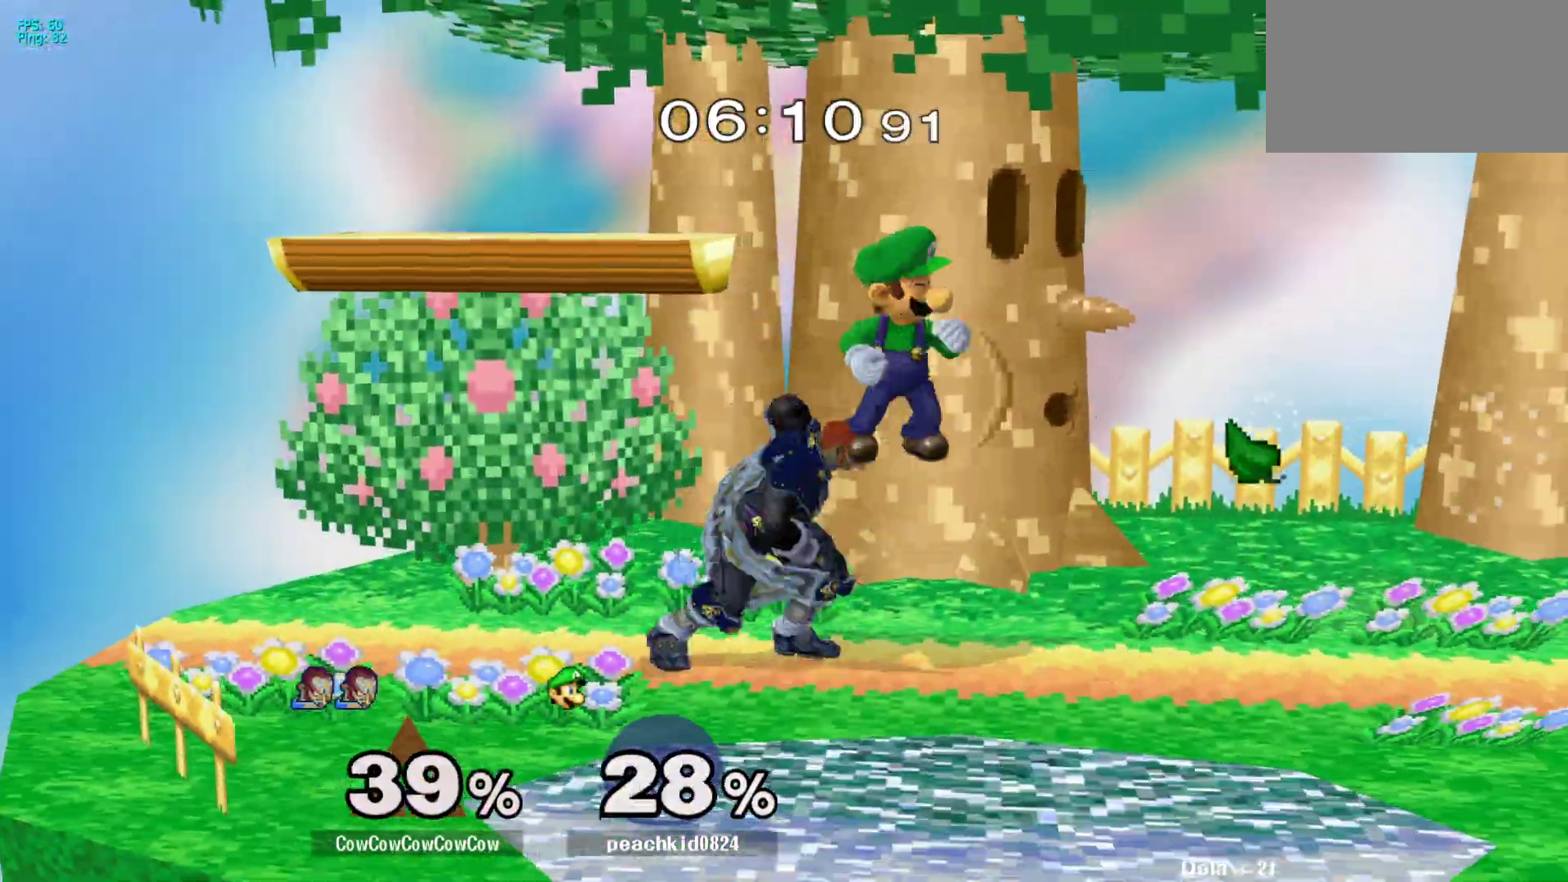
{"buttons": [], "events": [[17, "A", "up"]]}
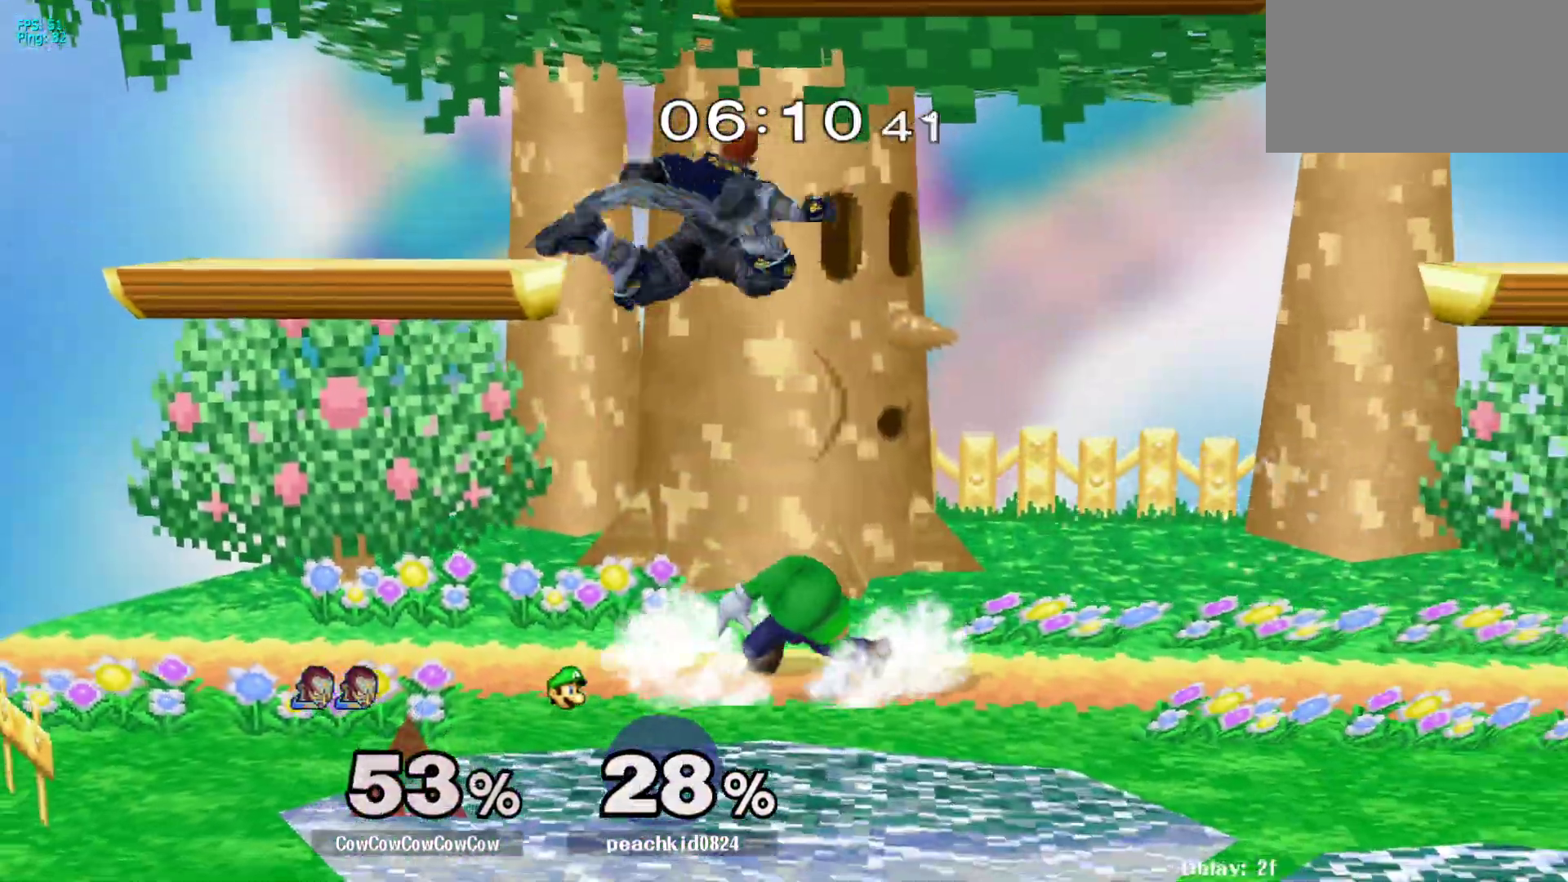
{"buttons": ["DPAD_RIGHT", "C_DOWN"], "events": [[233, "DPAD_UP", "down"], [317, "DPAD_UP", "up"], [383, "DPAD_RIGHT", "down"], [467, "C_DOWN", "down"]]}
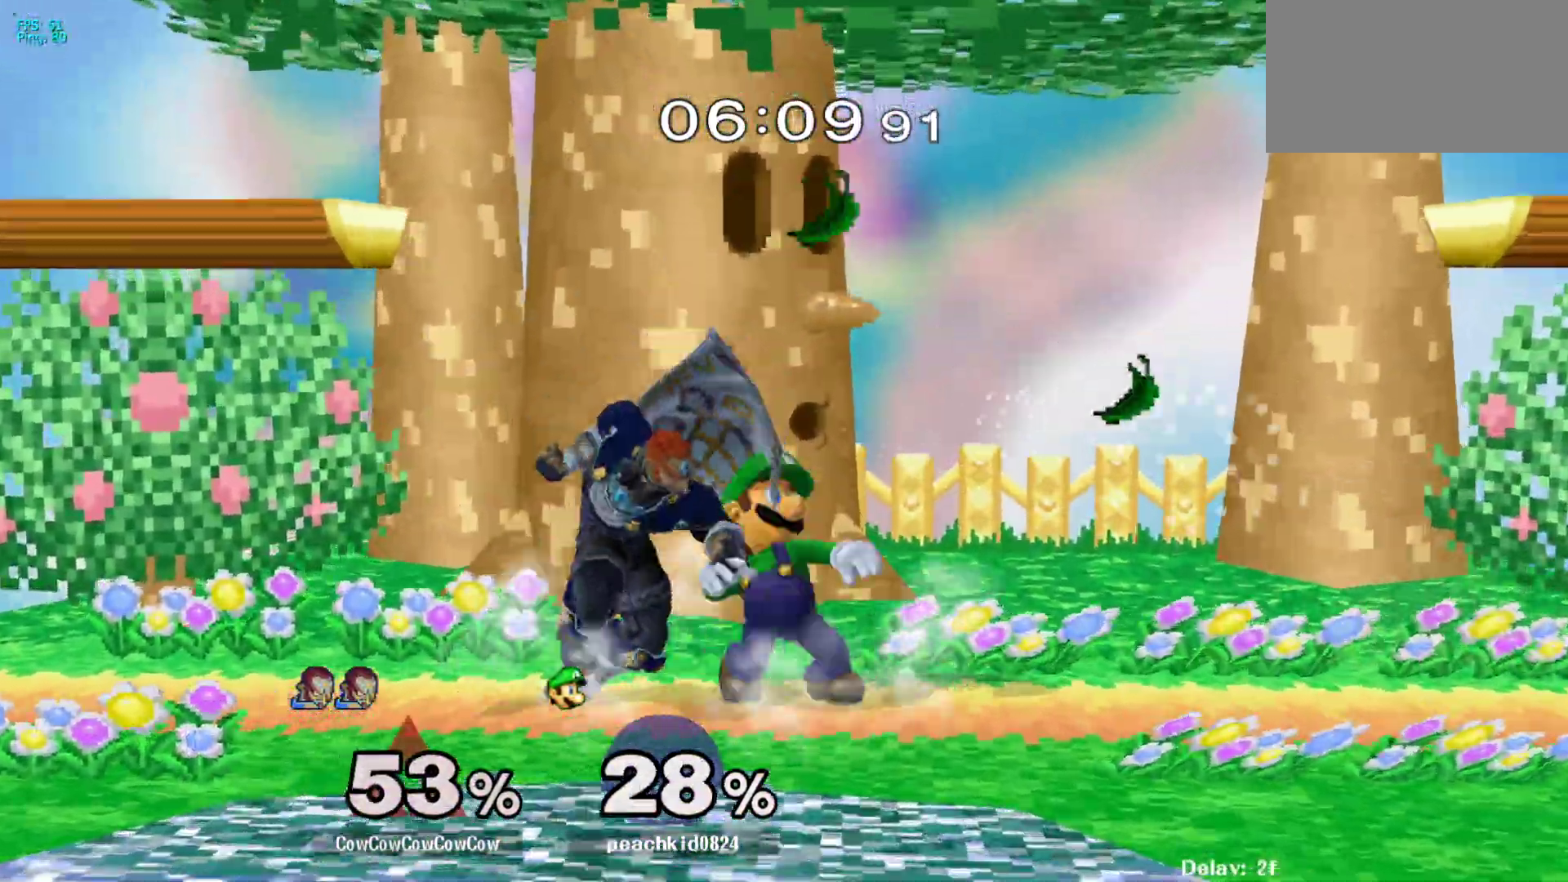
{"buttons": ["L1", "DPAD_DOWN"], "events": [[150, "C_DOWN", "up"], [167, "DPAD_DOWN", "down"], [217, "Z", "down"], [267, "DPAD_RIGHT", "up"], [317, "Z", "up"], [350, "L1", "down"]]}
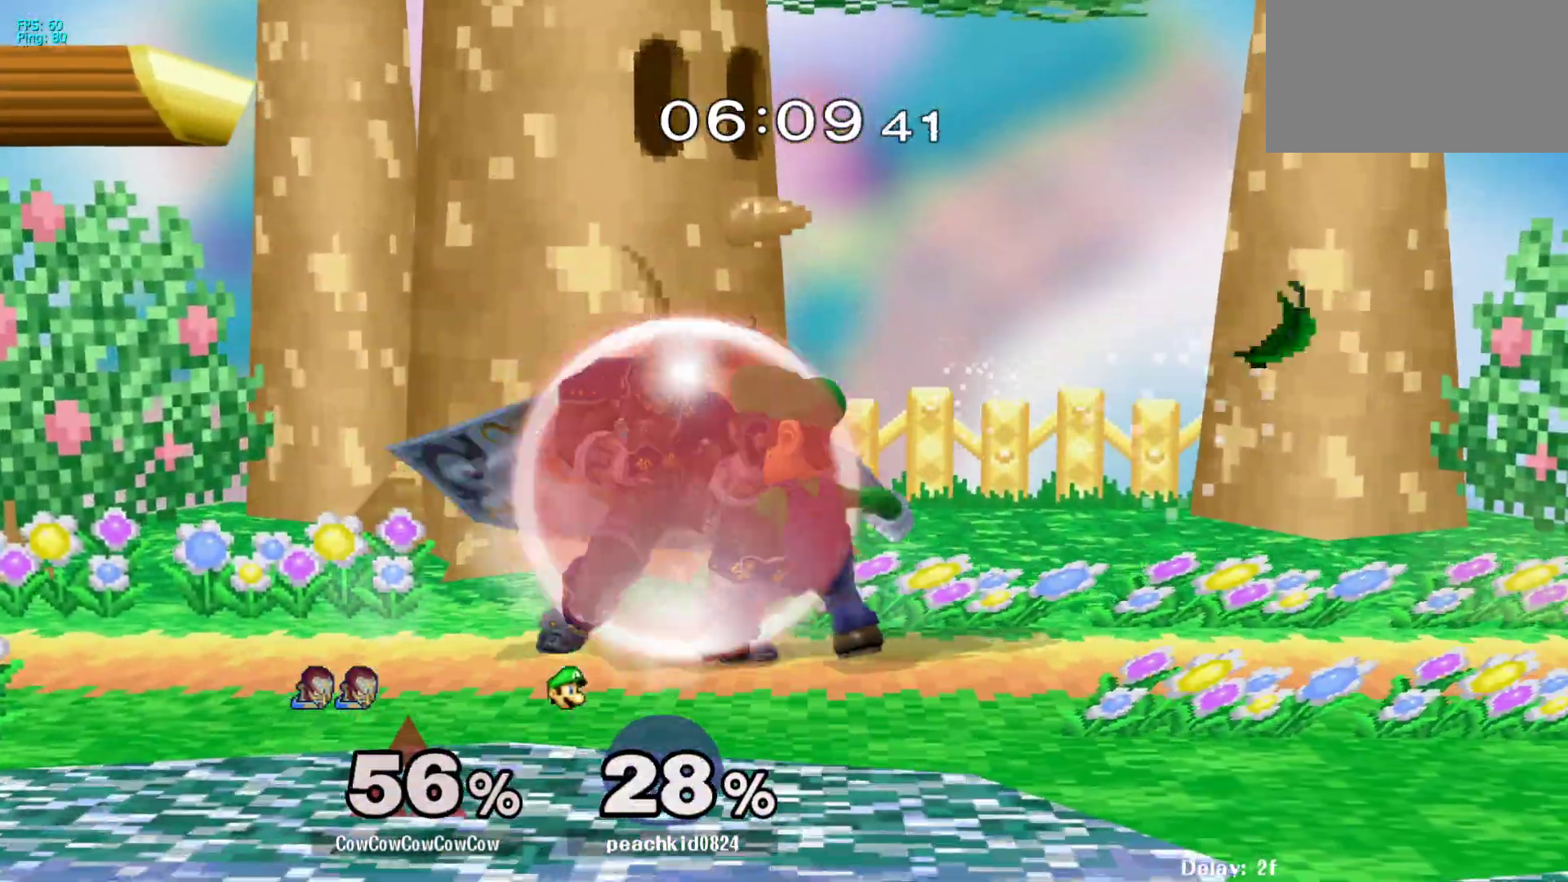
{"buttons": ["L1", "DPAD_DOWN"], "events": [[100, "DPAD_UP", "down"], [200, "DPAD_UP", "up"]]}
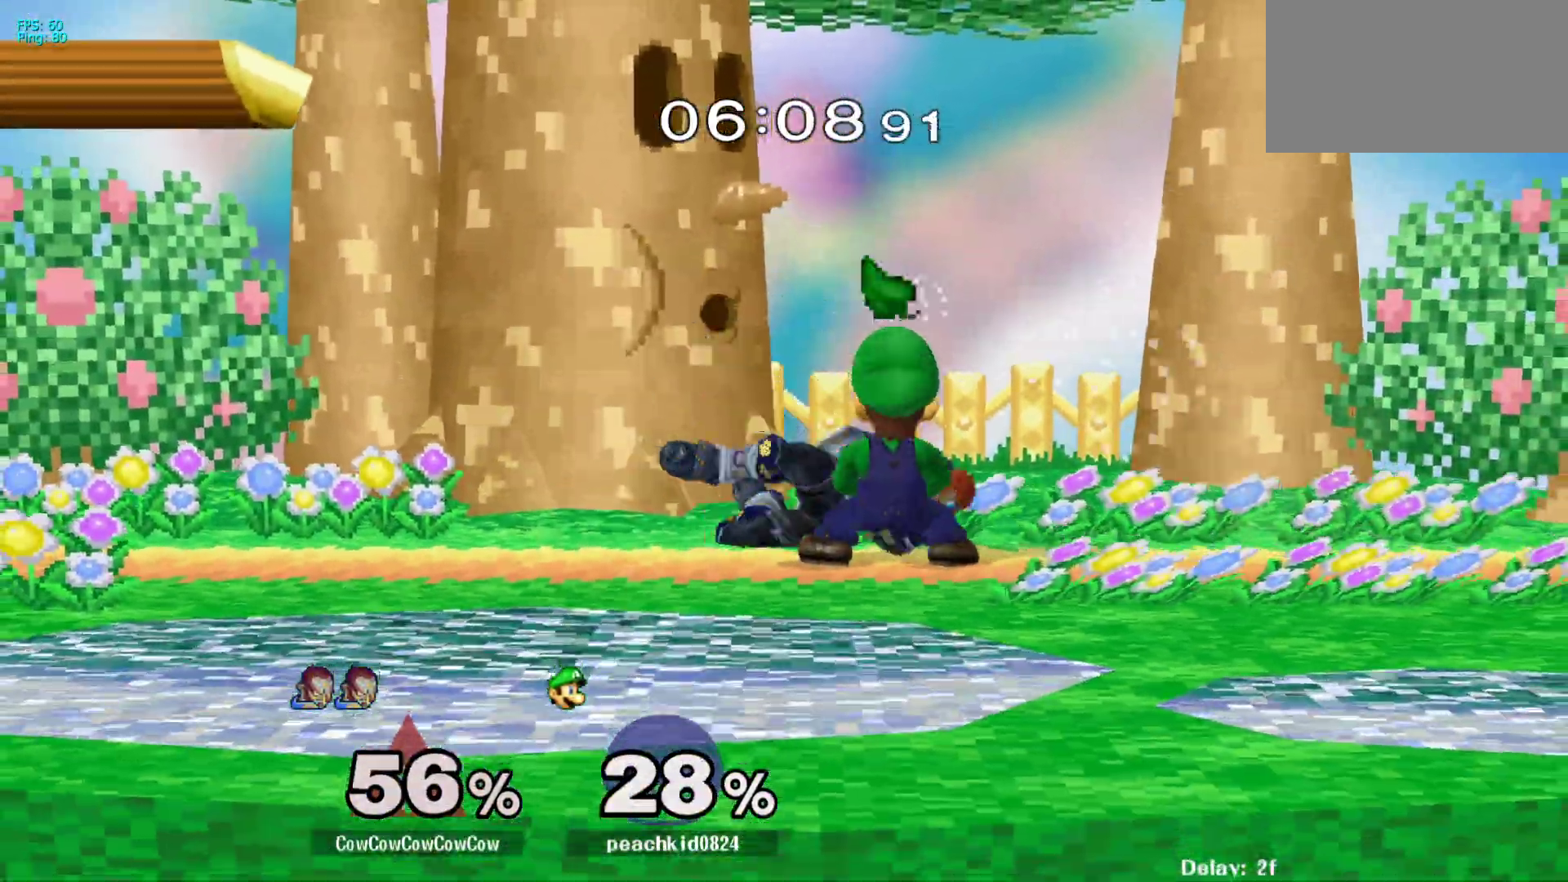
{"buttons": [], "events": [[33, "L1", "up"], [50, "DPAD_UP", "down"], [150, "DPAD_DOWN", "up"], [250, "DPAD_UP", "up"]]}